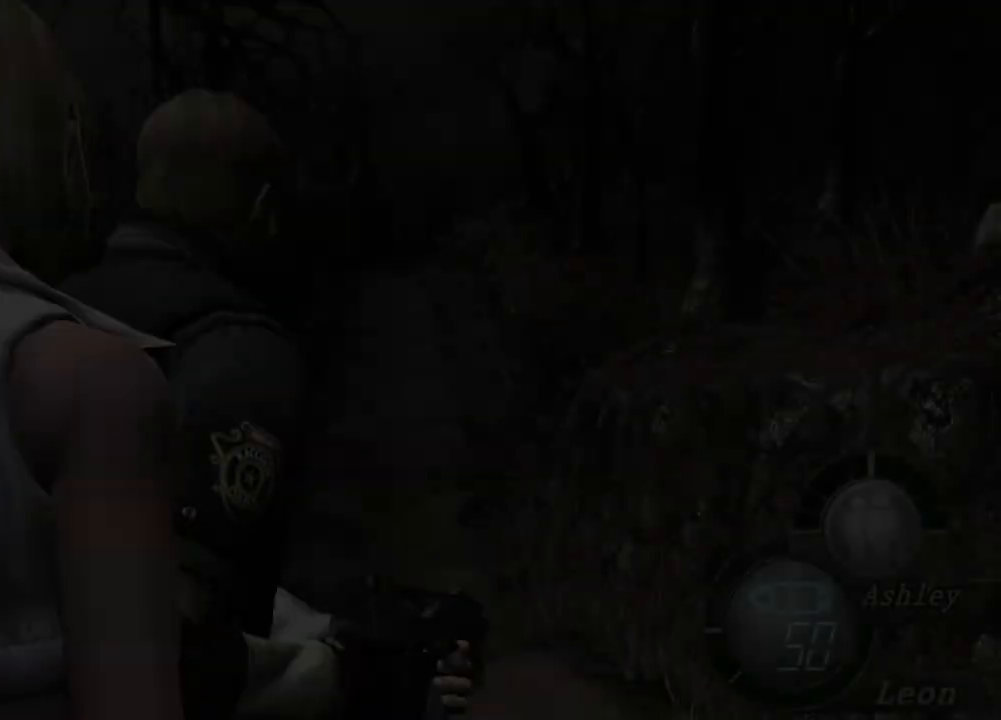
Gameplay with keyboard and mouse; each line is a JSON object with the keys and mouse buttons held at the frame after it. "events" lists presses ("down") and releases ("up") of "1", "2", "3", "4", "5", "a", "alt", "b", "c", "ctrl", "d", "e", "f", "g", "q", "r", "s", "shift", "space", "t", "tab", "tilde", "v", "w", "x", "z", "mouse_left", "mouse_wheel", "mouse_right", "mouse_mb4" and "mouse_mb5" between this image and that frame as [ms after this image, input, new state], when the widget could be followed in between. "mouse_left", "mouse_wheel", "mouse_right", "mouse_mb4", "mouse_mb5" = the "left", "wheel", "right", "mb4", "mb5" buttons of the "mouse" list. No other keys are recorded. "wheel" means that the mouse wheel is clicked or scrolled. Mouse movement is not recorded.
{"keys": [], "mouse": [], "events": []}
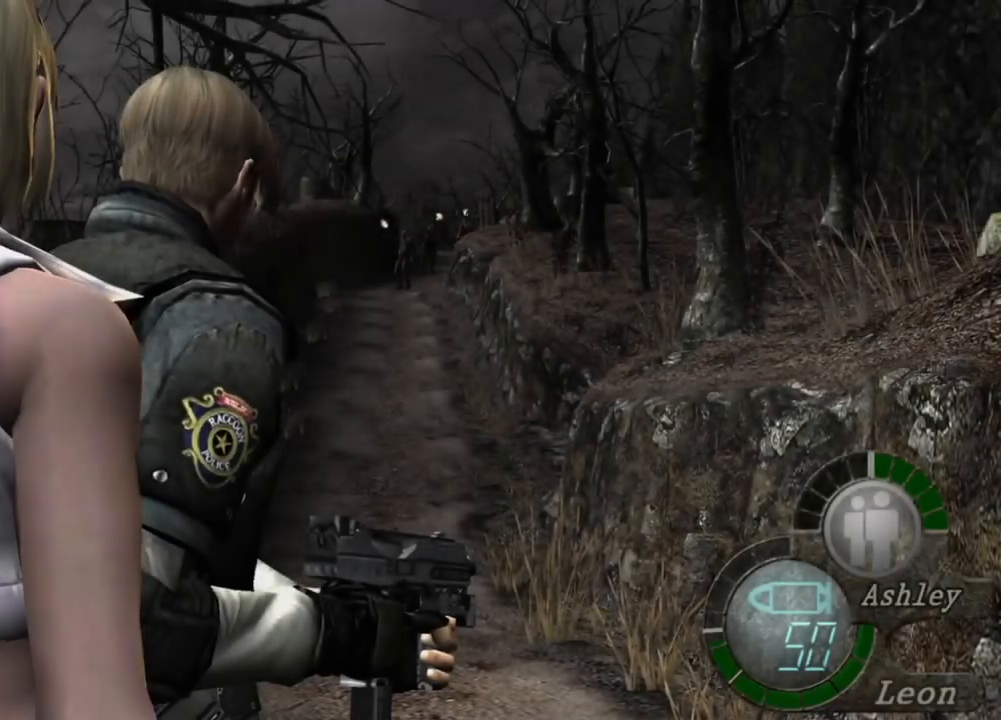
{"keys": [], "mouse": [], "events": []}
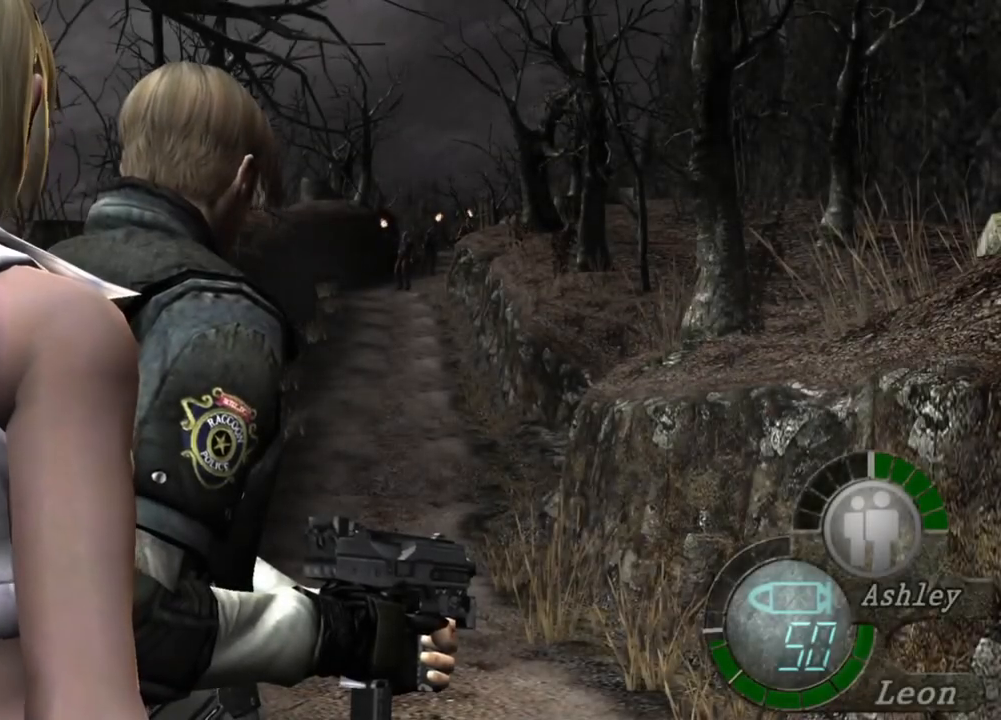
{"keys": [], "mouse": [], "events": []}
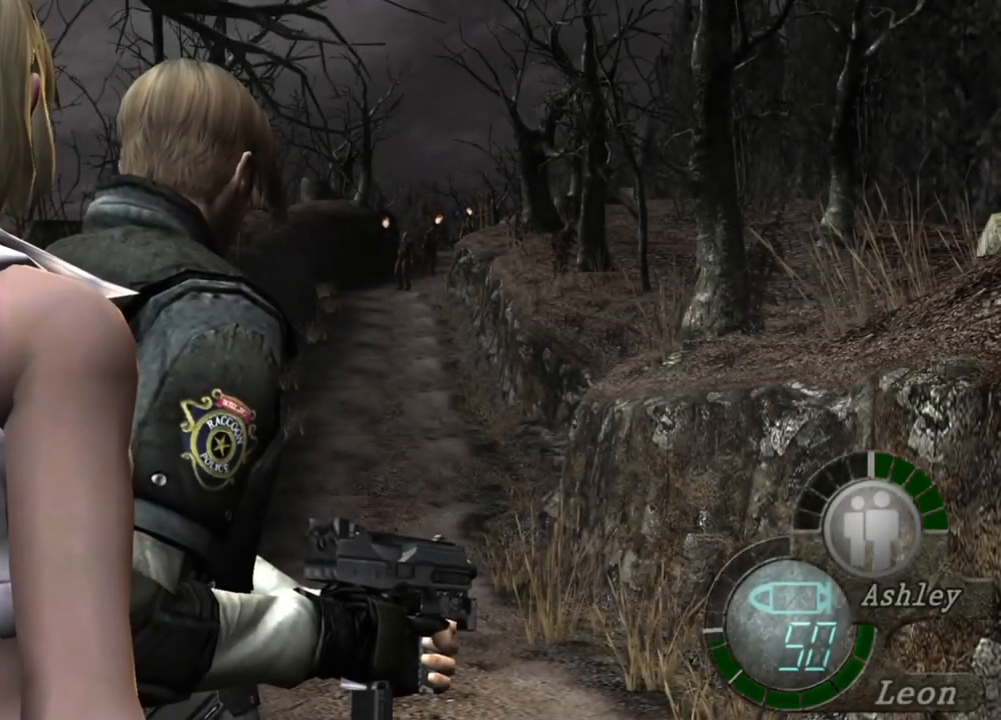
{"keys": [], "mouse": [], "events": []}
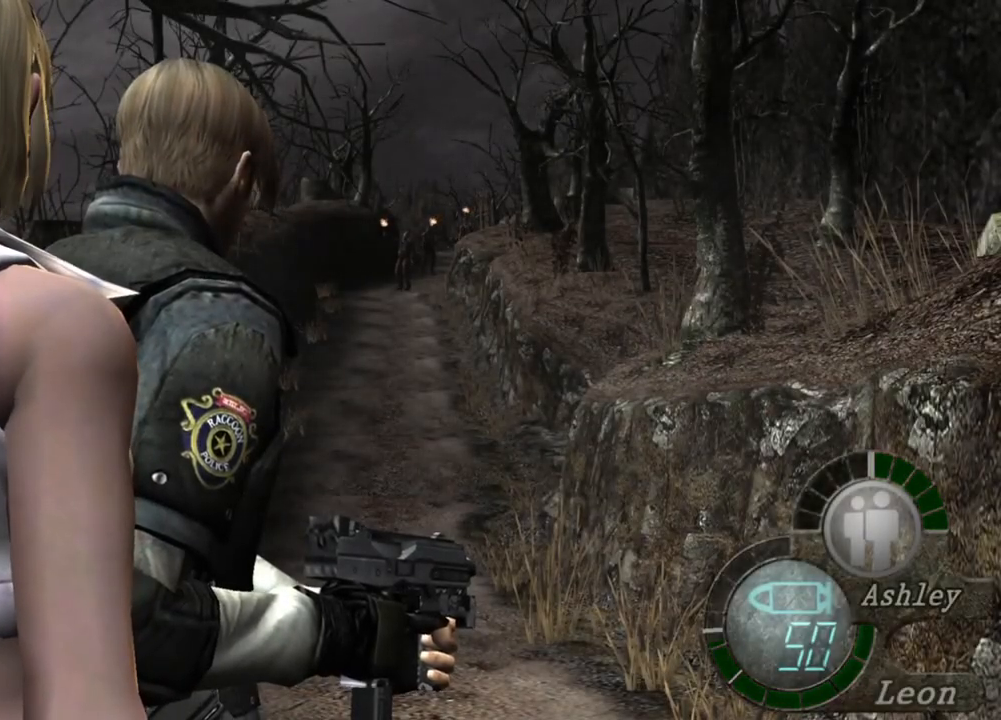
{"keys": [], "mouse": [], "events": [[250, "z", "down"], [316, "z", "up"]]}
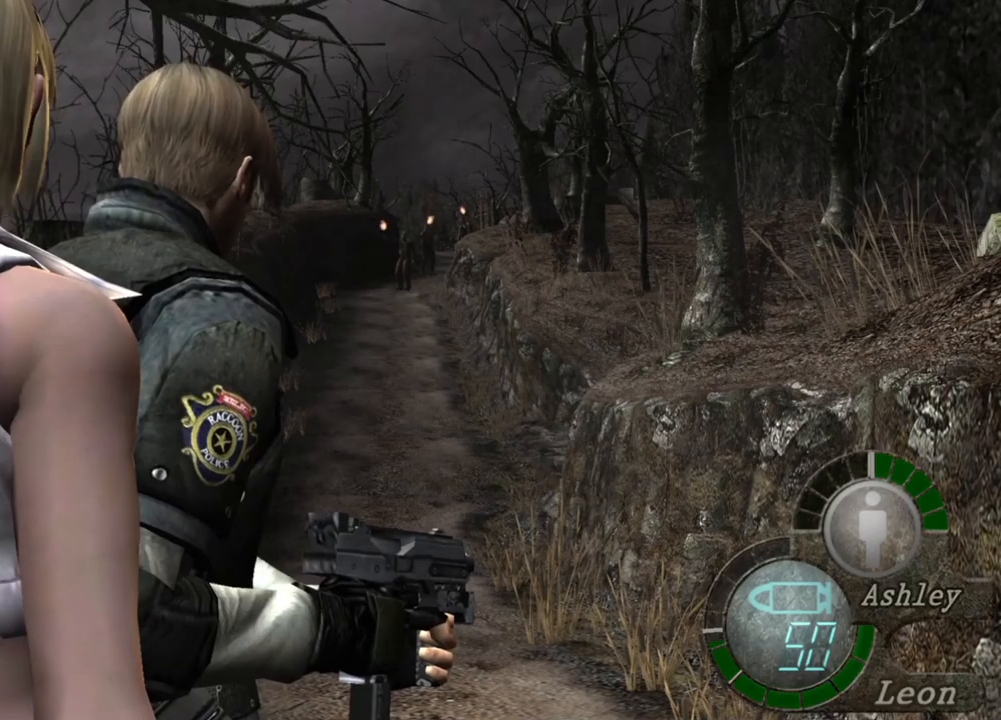
{"keys": ["shift", "w"], "mouse": [], "events": [[350, "w", "down"], [483, "shift", "down"]]}
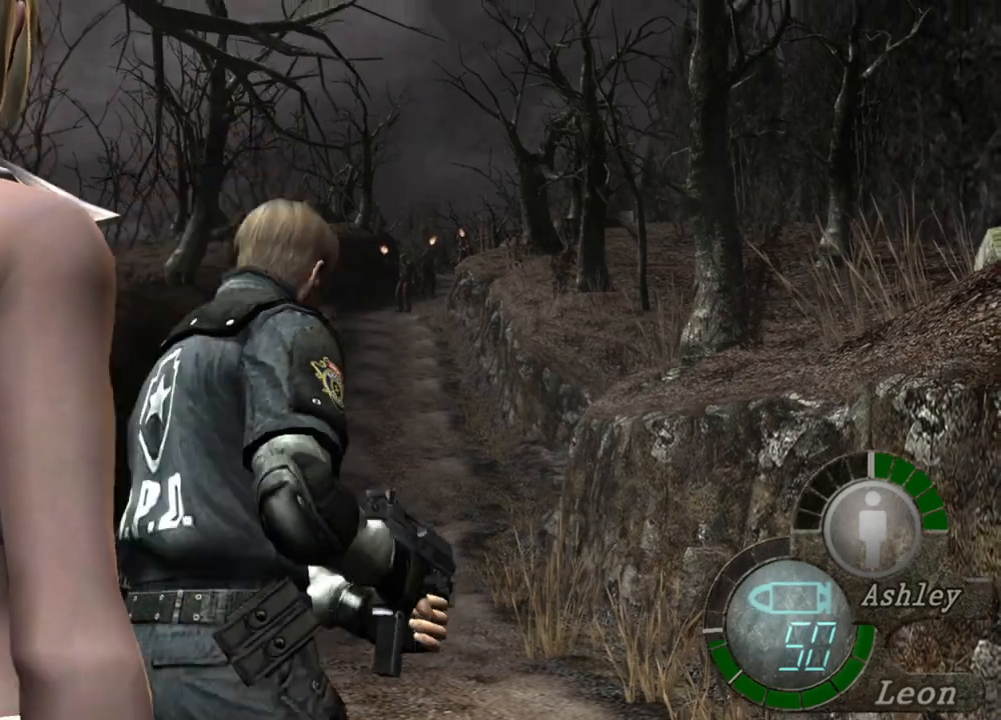
{"keys": ["shift", "w"], "mouse": [], "events": []}
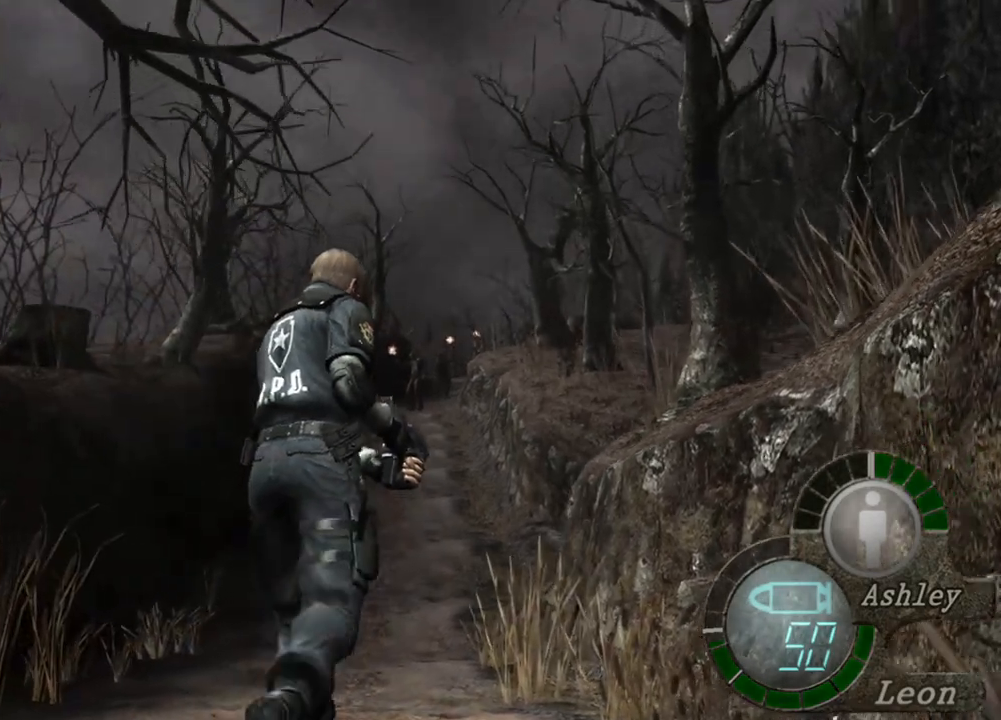
{"keys": ["shift", "w"], "mouse": [], "events": []}
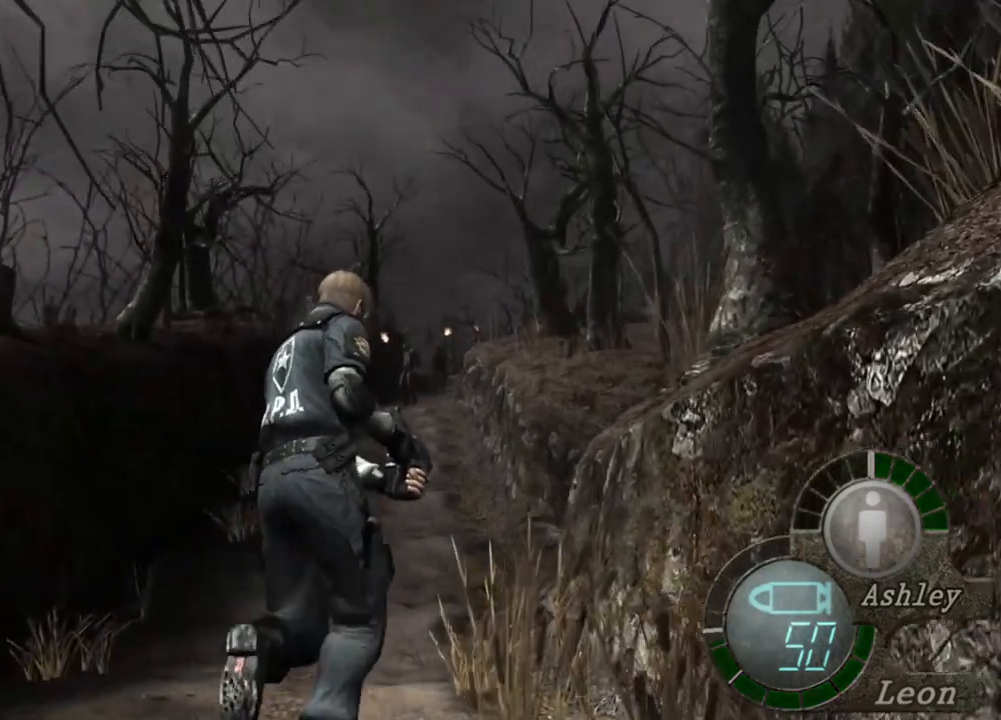
{"keys": ["shift", "w"], "mouse": [], "events": []}
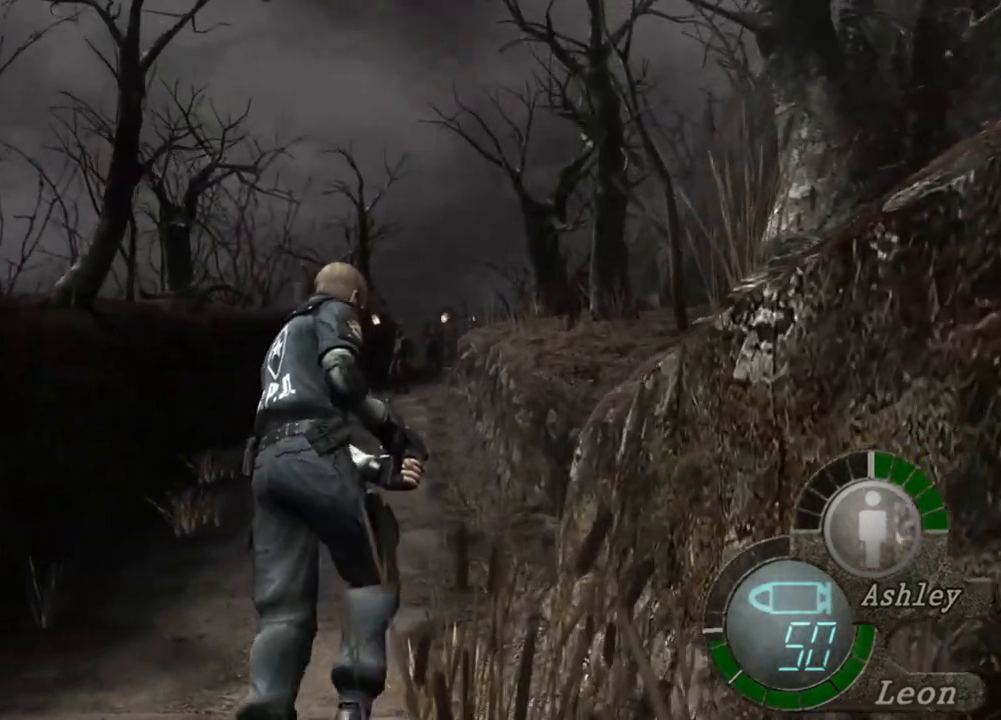
{"keys": ["shift", "w"], "mouse": [], "events": []}
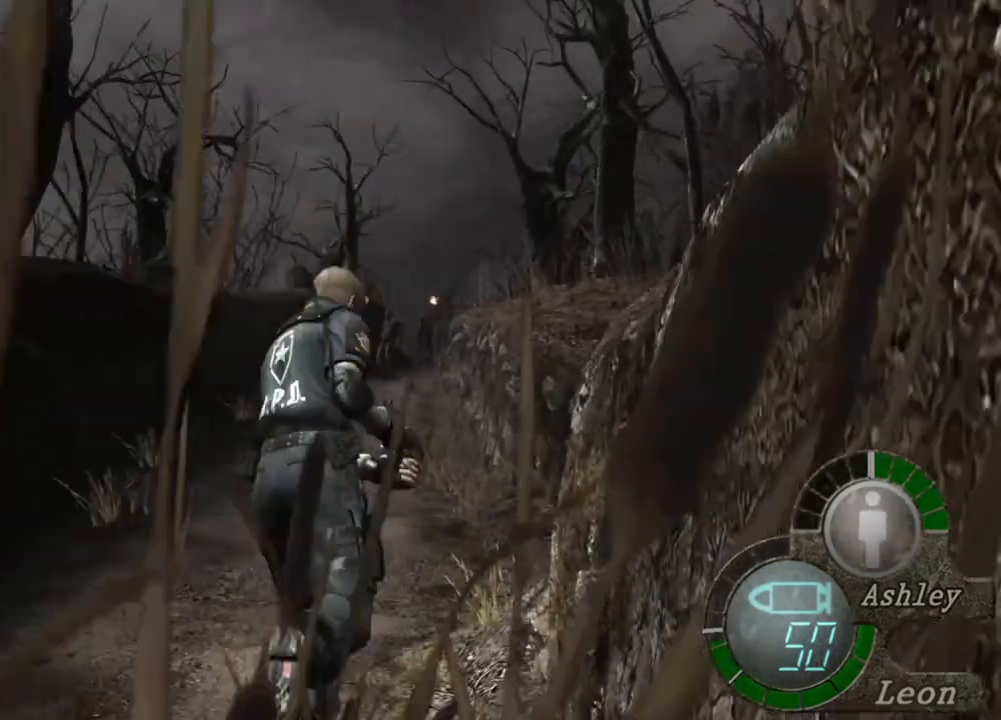
{"keys": ["shift", "w"], "mouse": [], "events": []}
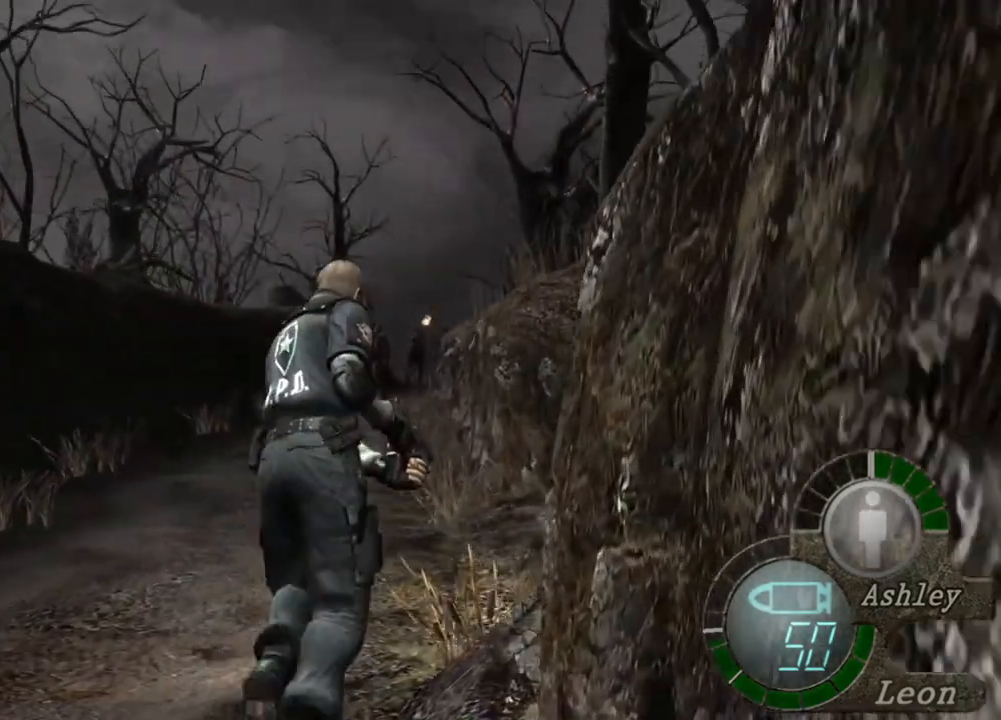
{"keys": ["shift", "w"], "mouse": [], "events": []}
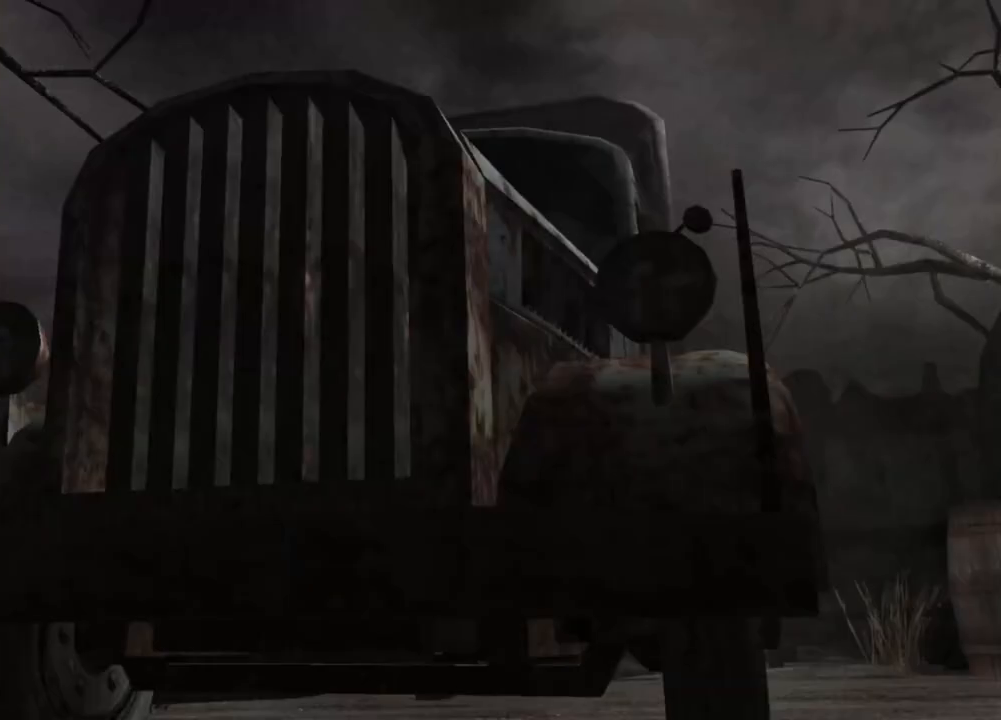
{"keys": ["shift"], "mouse": [], "events": [[483, "w", "up"]]}
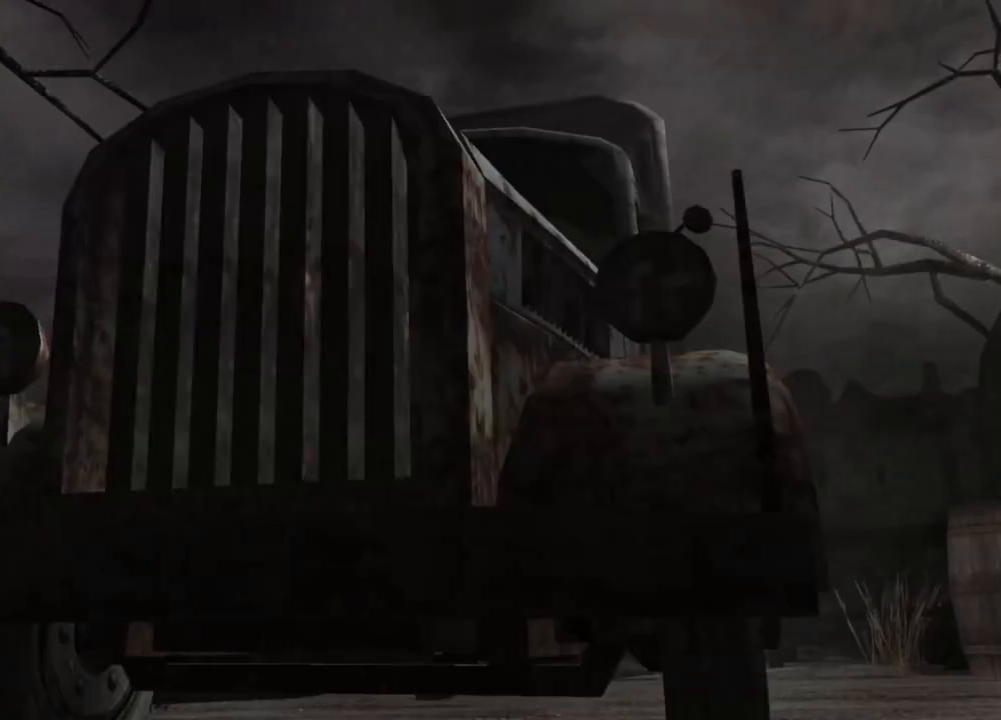
{"keys": ["s"], "mouse": [], "events": [[16, "shift", "up"], [416, "s", "down"]]}
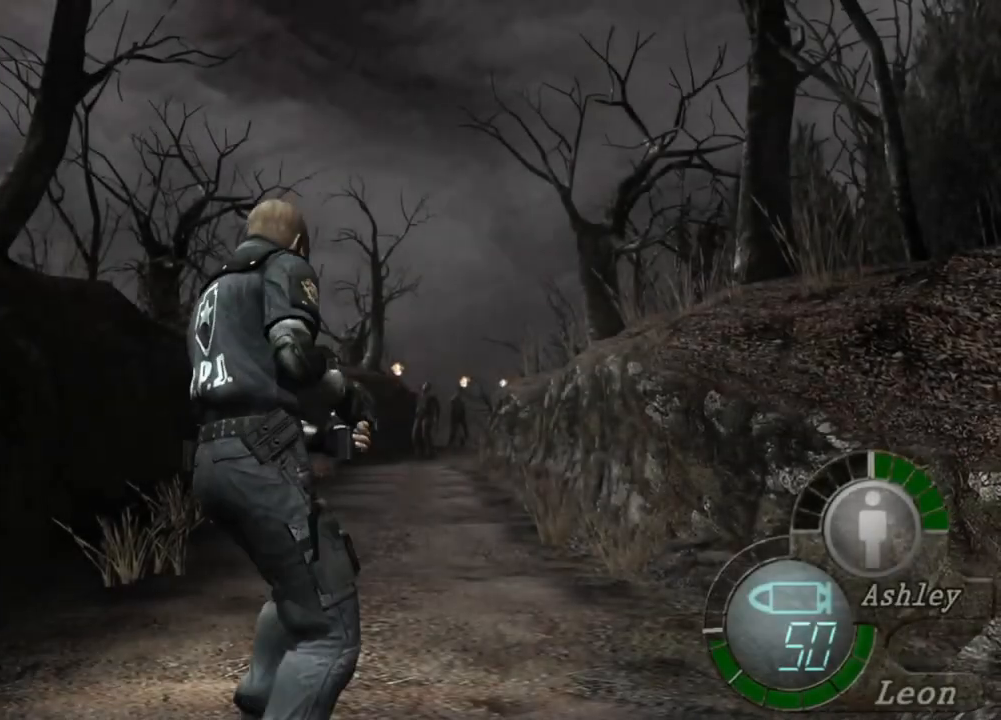
{"keys": ["s"], "mouse": [], "events": []}
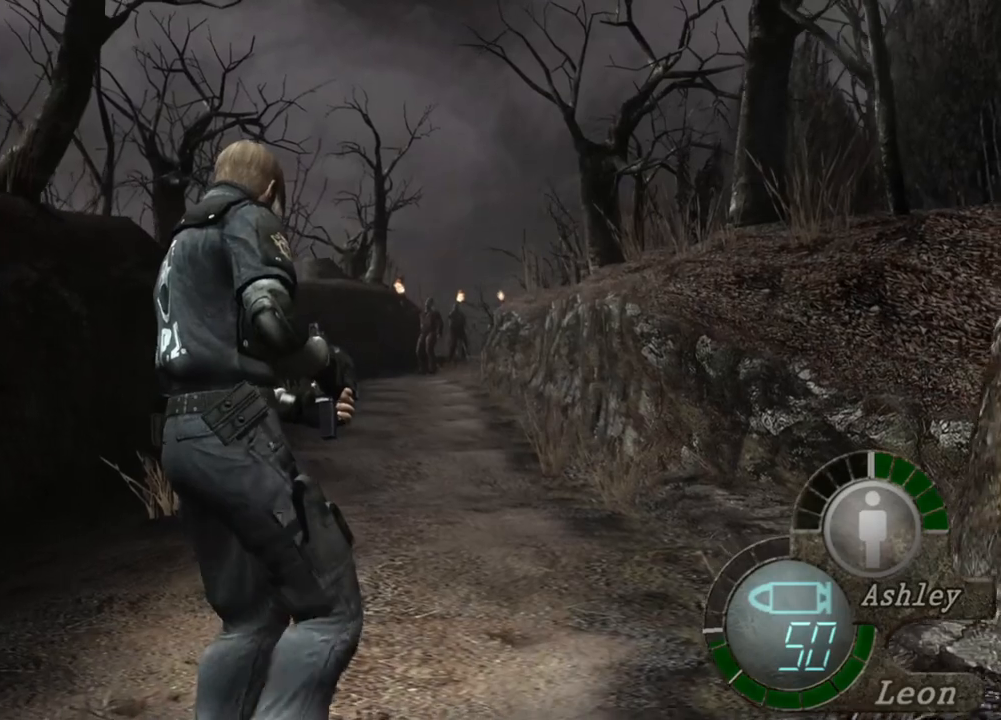
{"keys": ["s"], "mouse": [], "events": []}
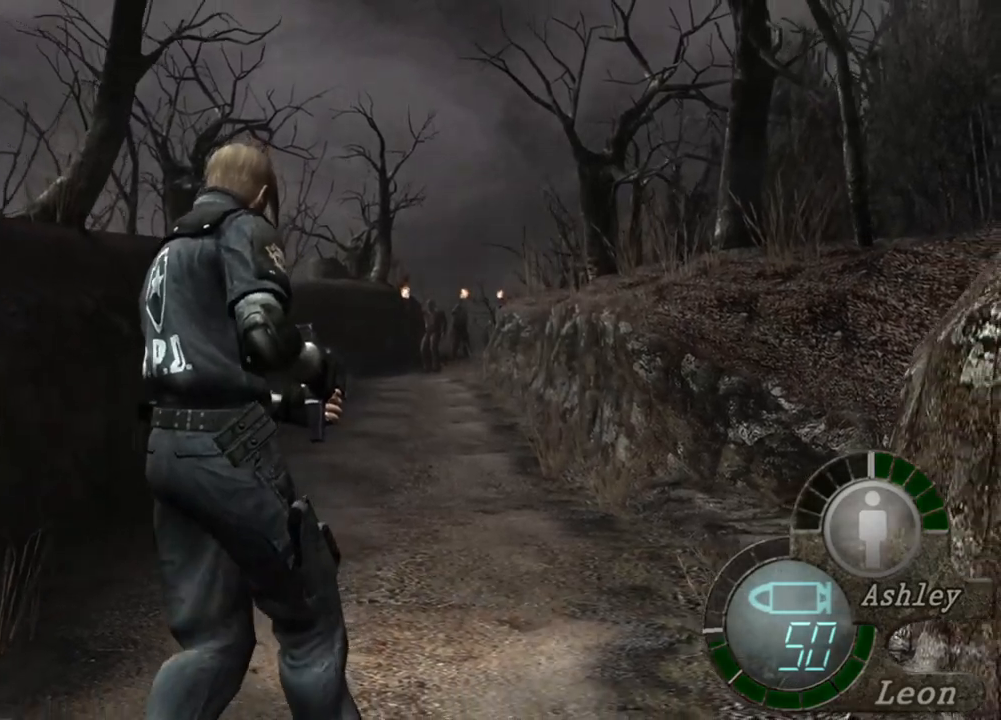
{"keys": ["s"], "mouse": [], "events": []}
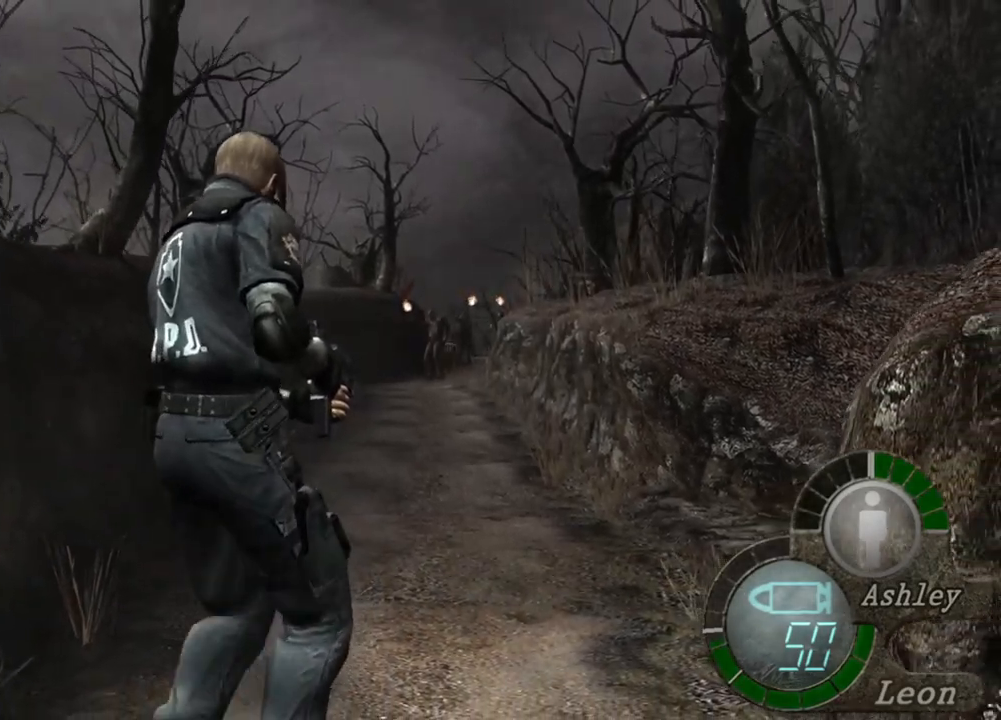
{"keys": ["s"], "mouse": [], "events": []}
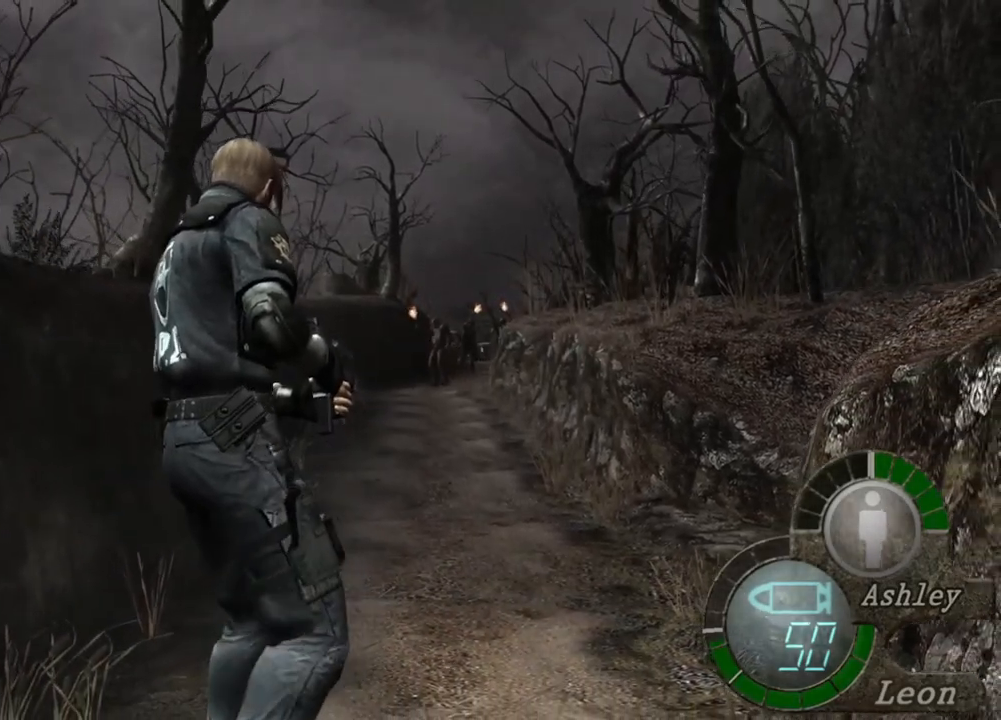
{"keys": ["s"], "mouse": [], "events": []}
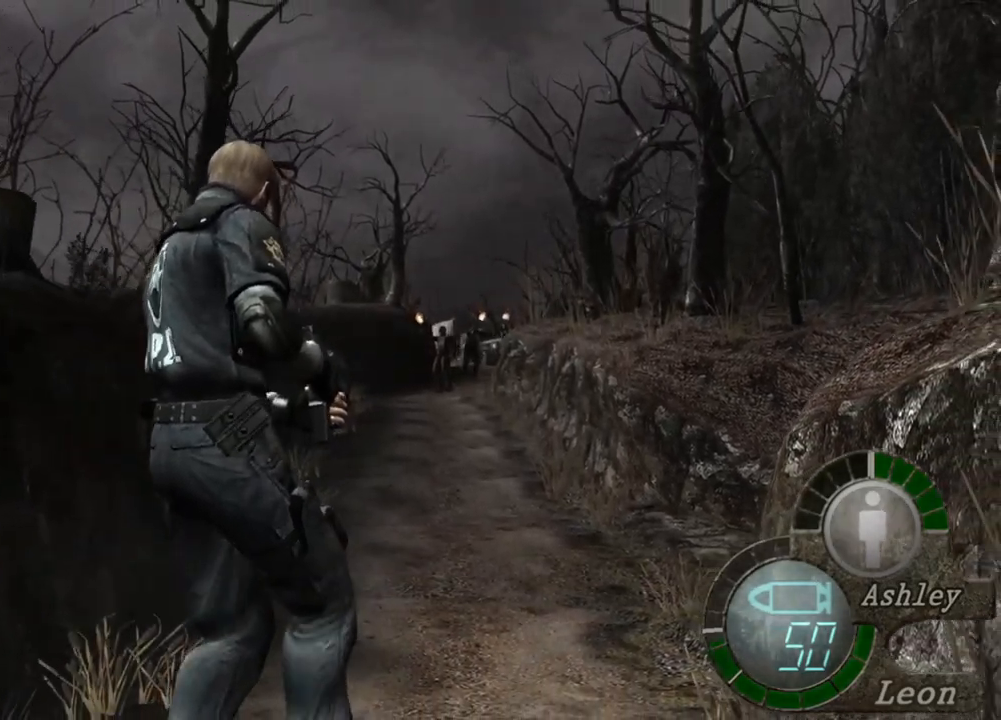
{"keys": ["s"], "mouse": [], "events": []}
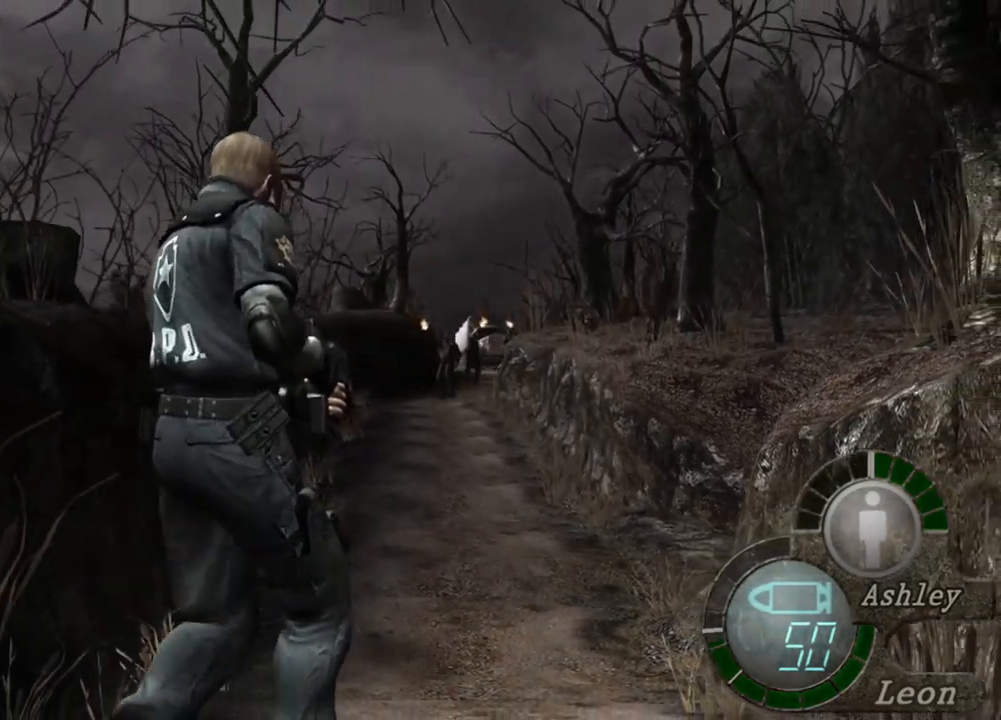
{"keys": ["s"], "mouse": [], "events": []}
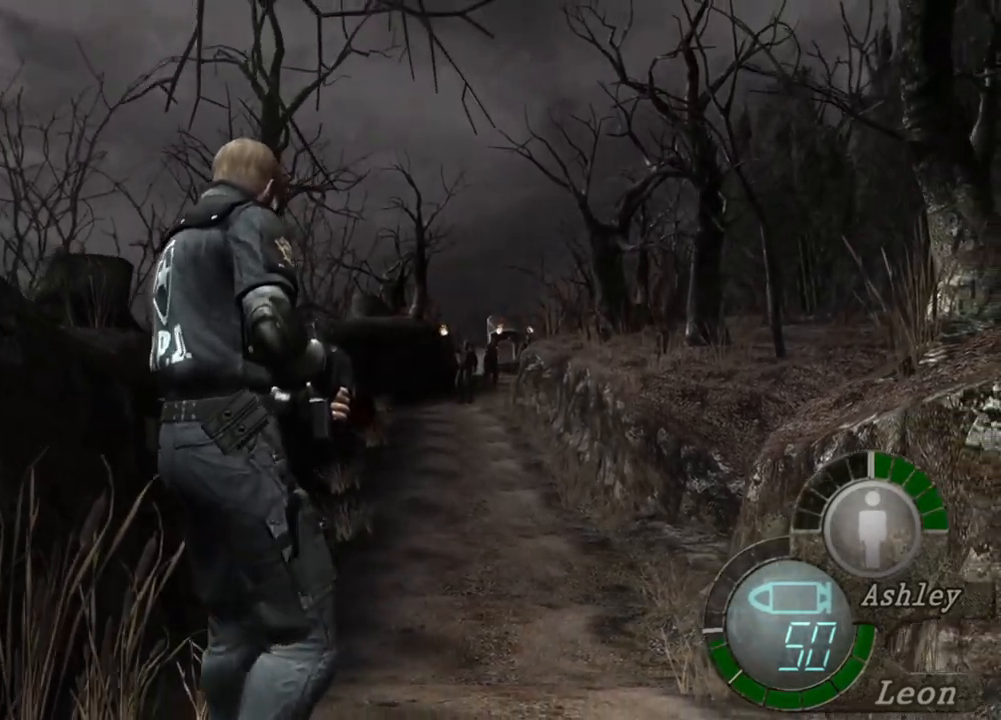
{"keys": [], "mouse": ["right"], "events": [[83, "s", "up"], [183, "mouse_right", "down"]]}
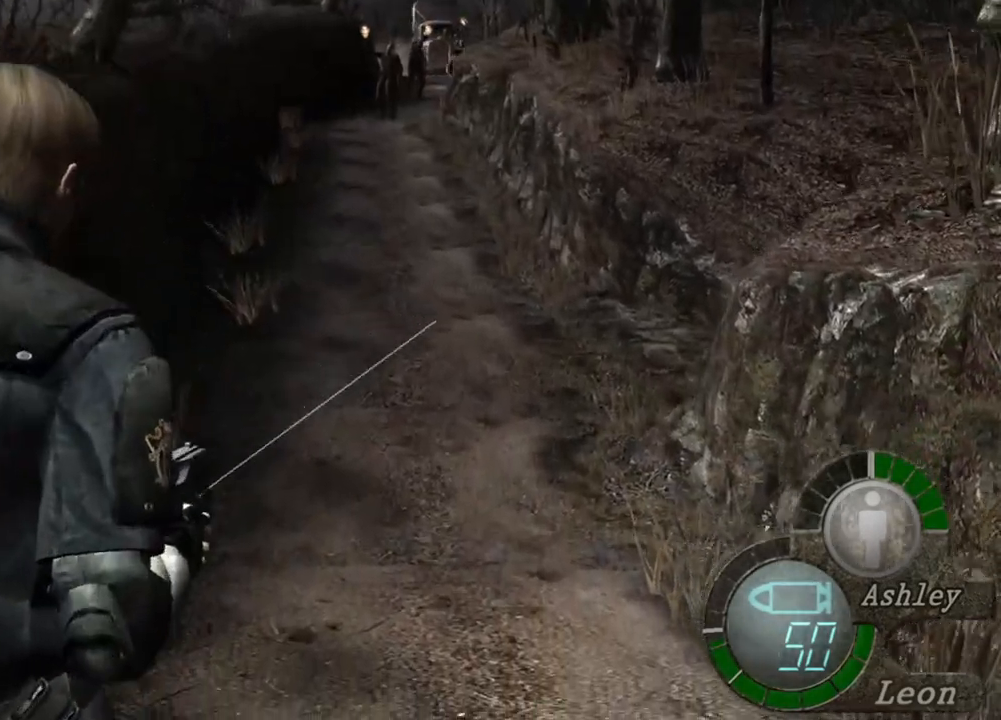
{"keys": [], "mouse": ["right"], "events": []}
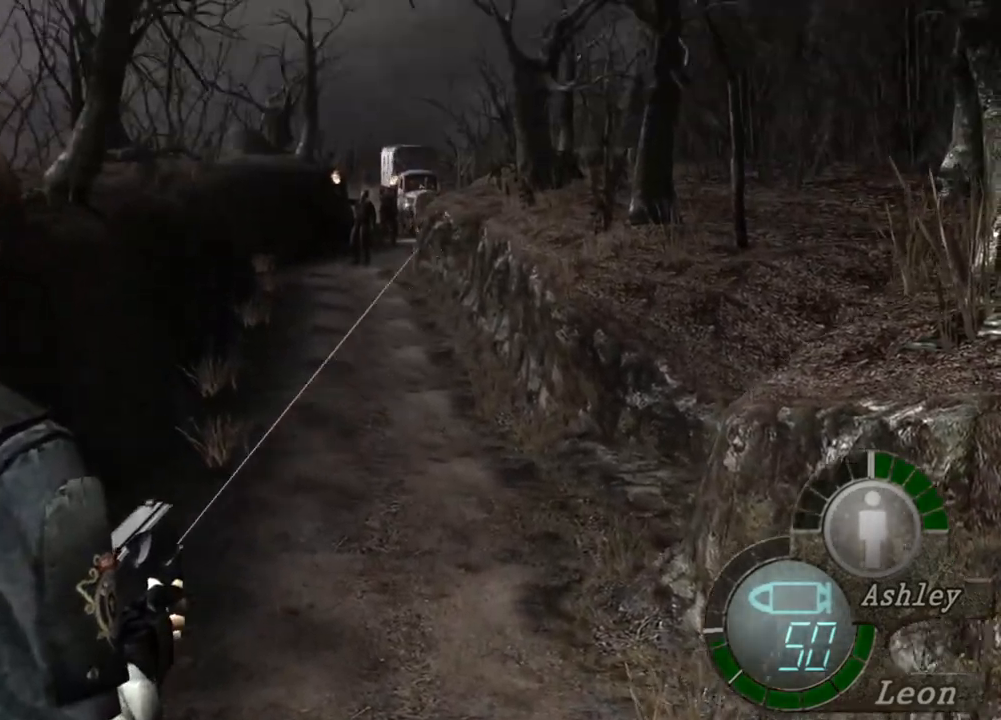
{"keys": [], "mouse": ["right"], "events": []}
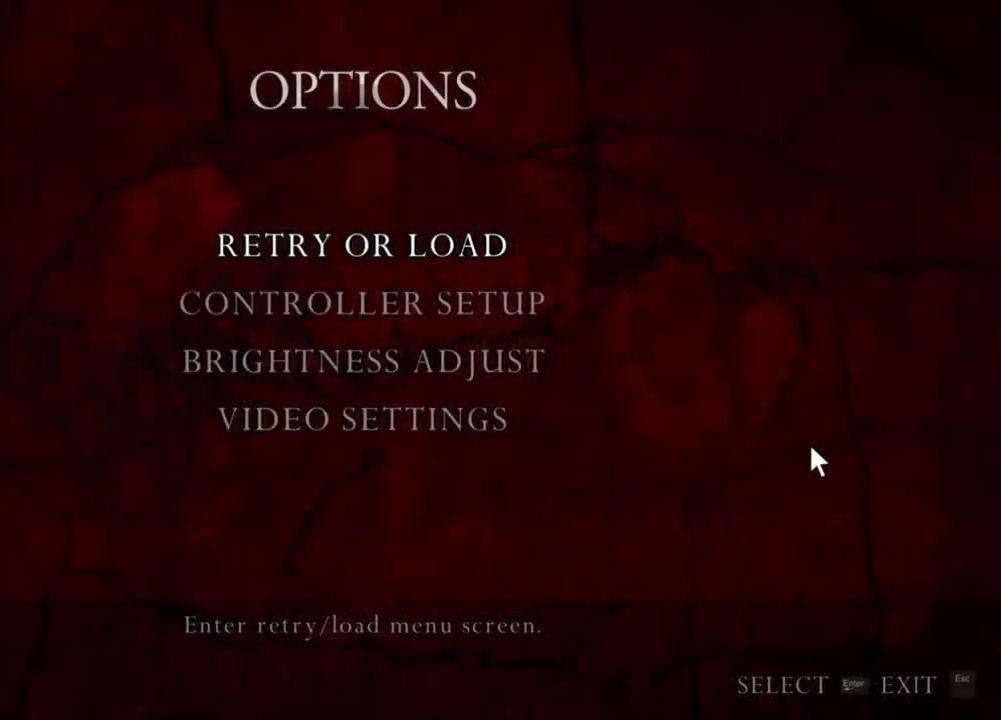
{"keys": [], "mouse": ["right"], "events": []}
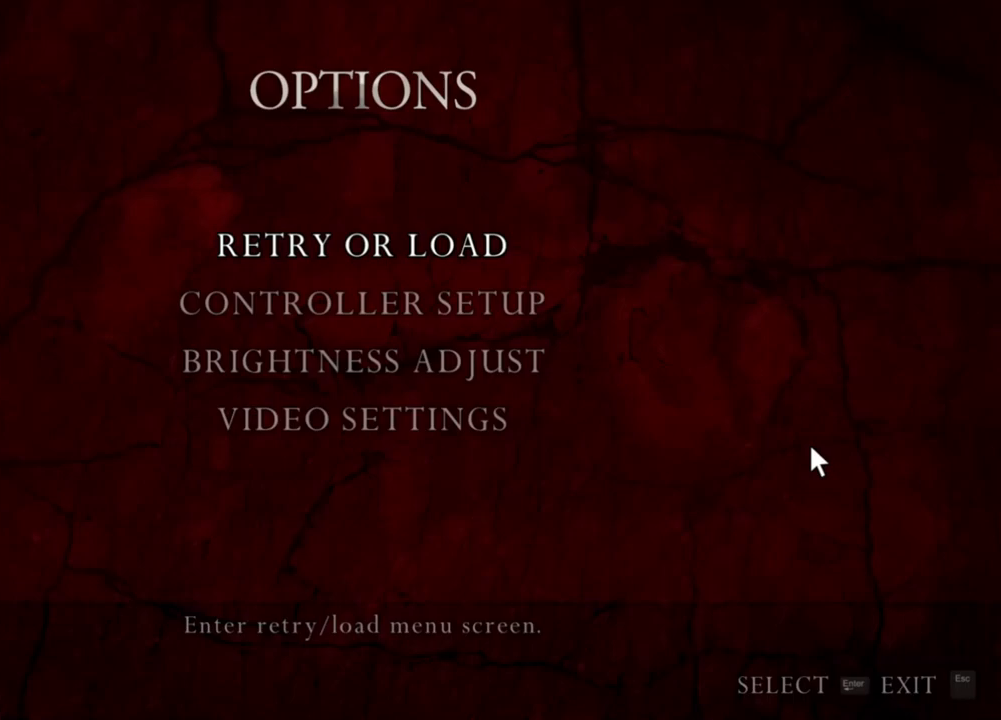
{"keys": [], "mouse": ["right"], "events": []}
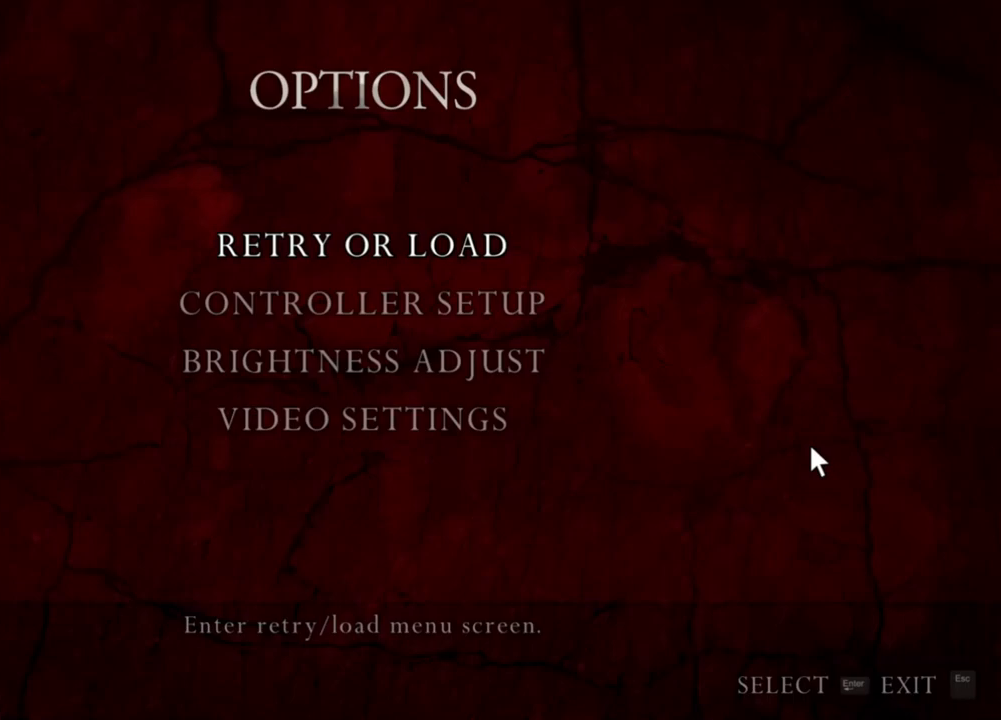
{"keys": [], "mouse": ["right"], "events": []}
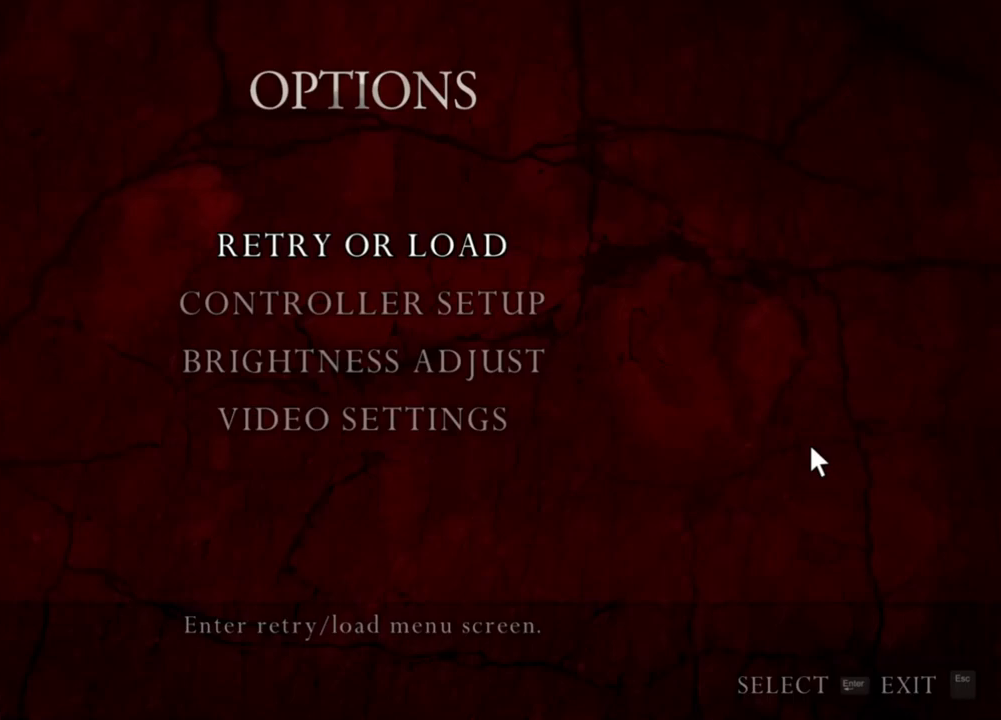
{"keys": [], "mouse": ["right"], "events": []}
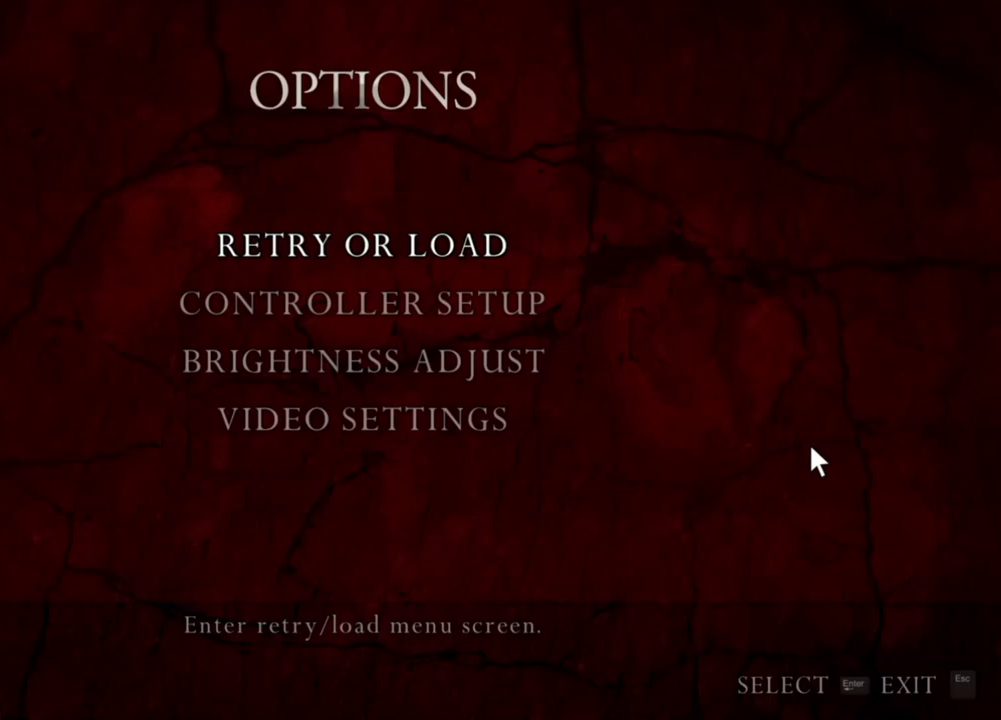
{"keys": [], "mouse": ["right"], "events": []}